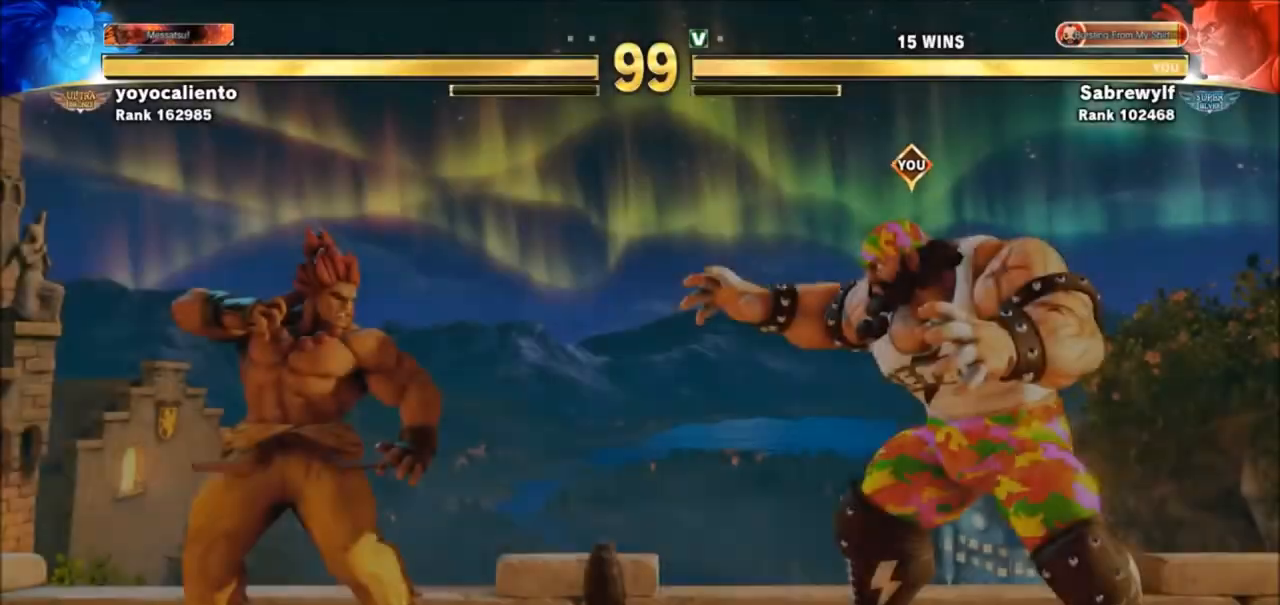
Gameplay with a controller (arcade stick); each line is a JSON object with the inputs held at the frame after it. "events" lists button and stick changes between this image and that frame as [ms after this image, input, new state], when the widget could be followed in between. Not read: L3 R3.
{"buttons": [], "left_stick": "center", "events": [[367, "R1", "down"], [367, "SQUARE", "down"], [367, "TRIANGLE", "down"], [468, "R1", "up"], [468, "SQUARE", "up"], [468, "TRIANGLE", "up"]]}
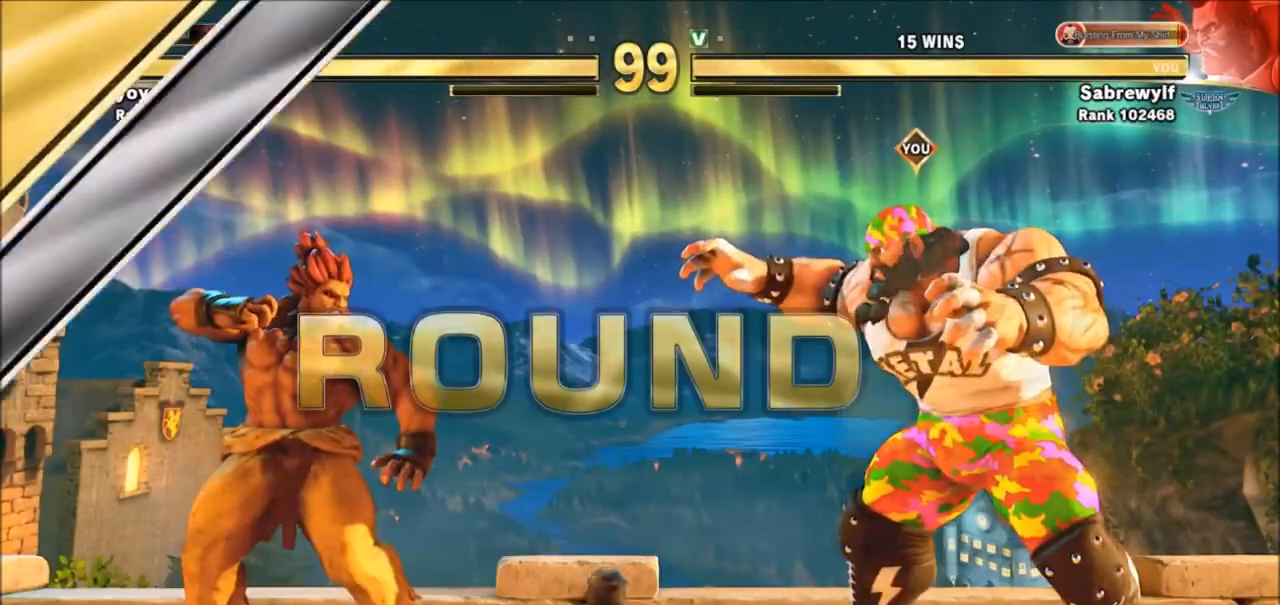
{"buttons": [], "left_stick": "center", "events": []}
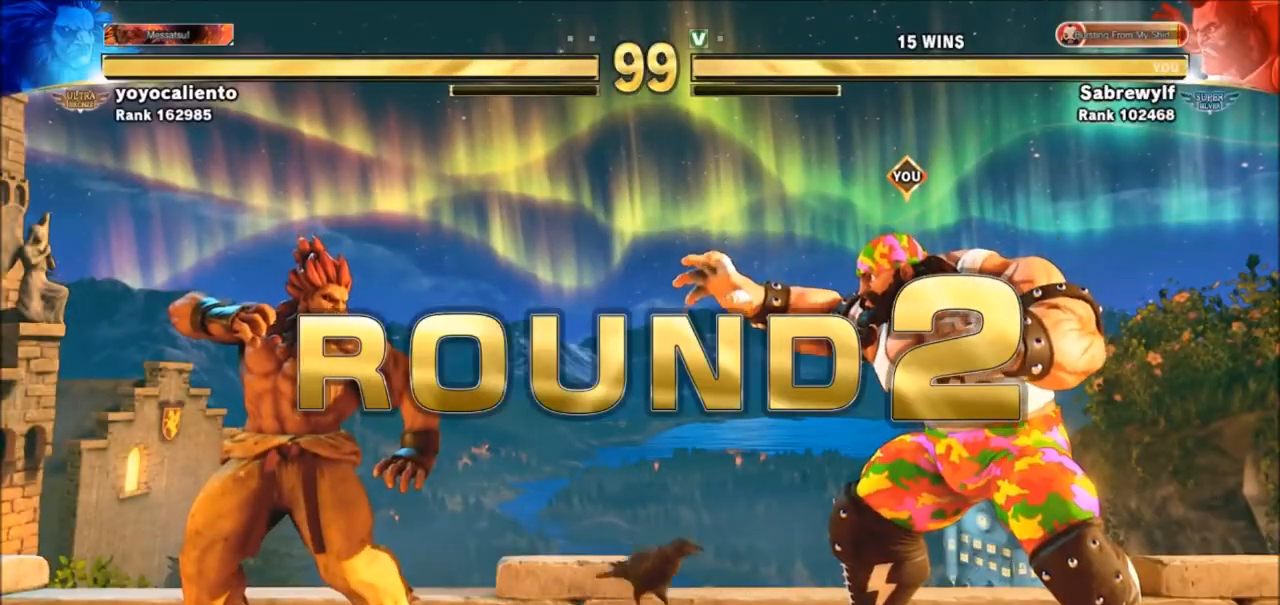
{"buttons": ["SQUARE", "TRIANGLE"], "left_stick": "center", "events": [[468, "SQUARE", "down"], [468, "TRIANGLE", "down"]]}
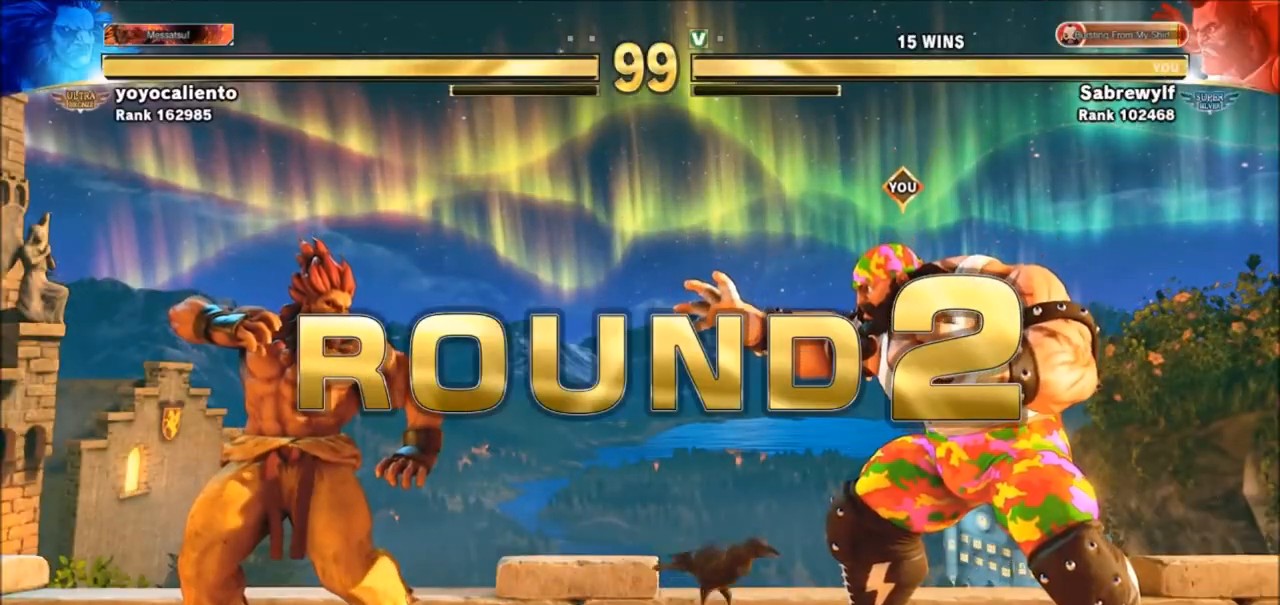
{"buttons": ["SQUARE", "TRIANGLE"], "left_stick": "center", "events": [[100, "SQUARE", "up"], [133, "TRIANGLE", "up"], [434, "SQUARE", "down"], [434, "TRIANGLE", "down"]]}
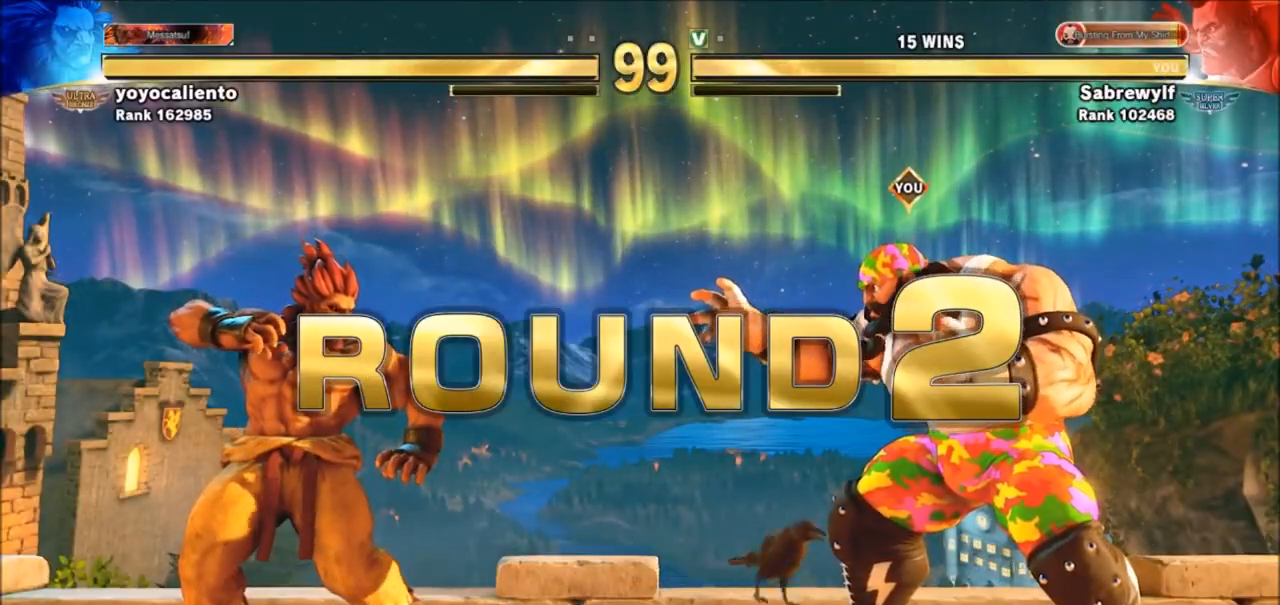
{"buttons": [], "left_stick": "center", "events": [[34, "TRIANGLE", "up"], [67, "SQUARE", "up"], [367, "TRIANGLE", "down"], [401, "TRIANGLE", "up"]]}
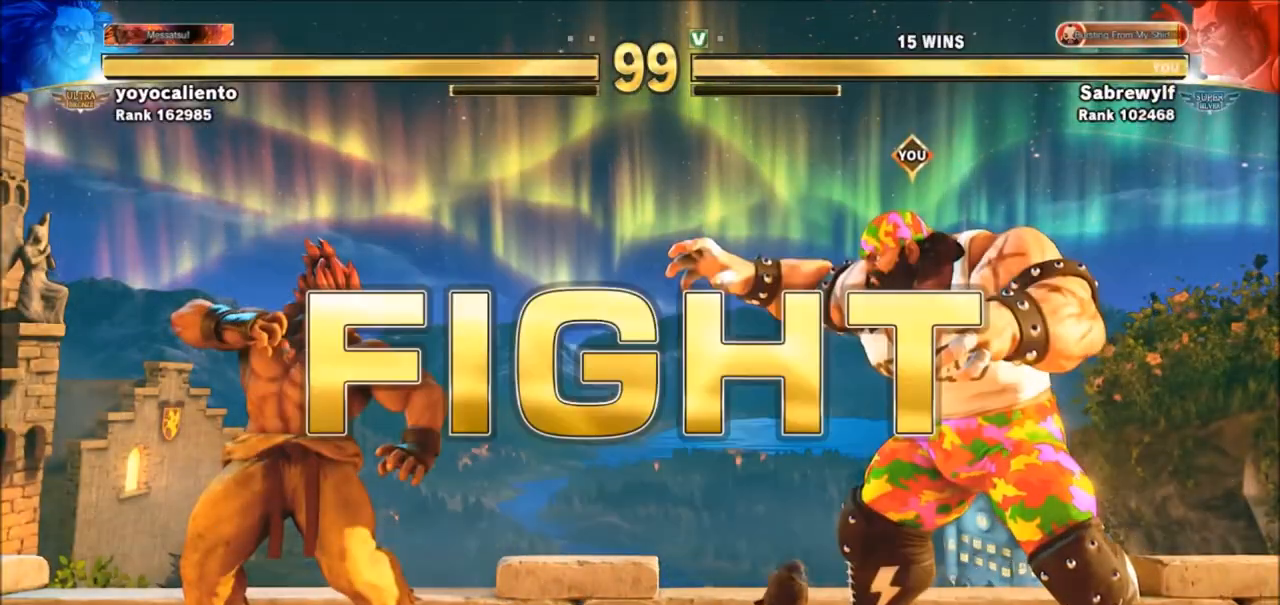
{"buttons": [], "left_stick": "left", "events": [[33, "SQUARE", "down"], [33, "TRIANGLE", "down"], [133, "TRIANGLE", "up"], [167, "SQUARE", "up"], [367, "left_stick", "left"]]}
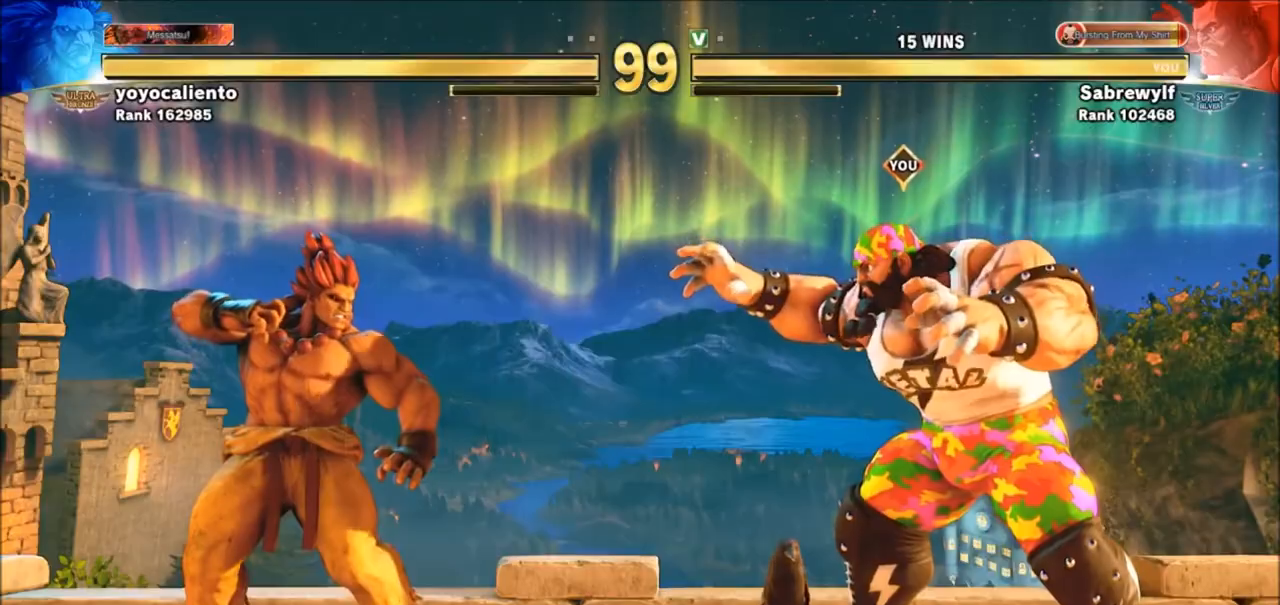
{"buttons": ["SQUARE"], "left_stick": "down-right", "events": [[234, "left_stick", "down-right"], [468, "SQUARE", "down"]]}
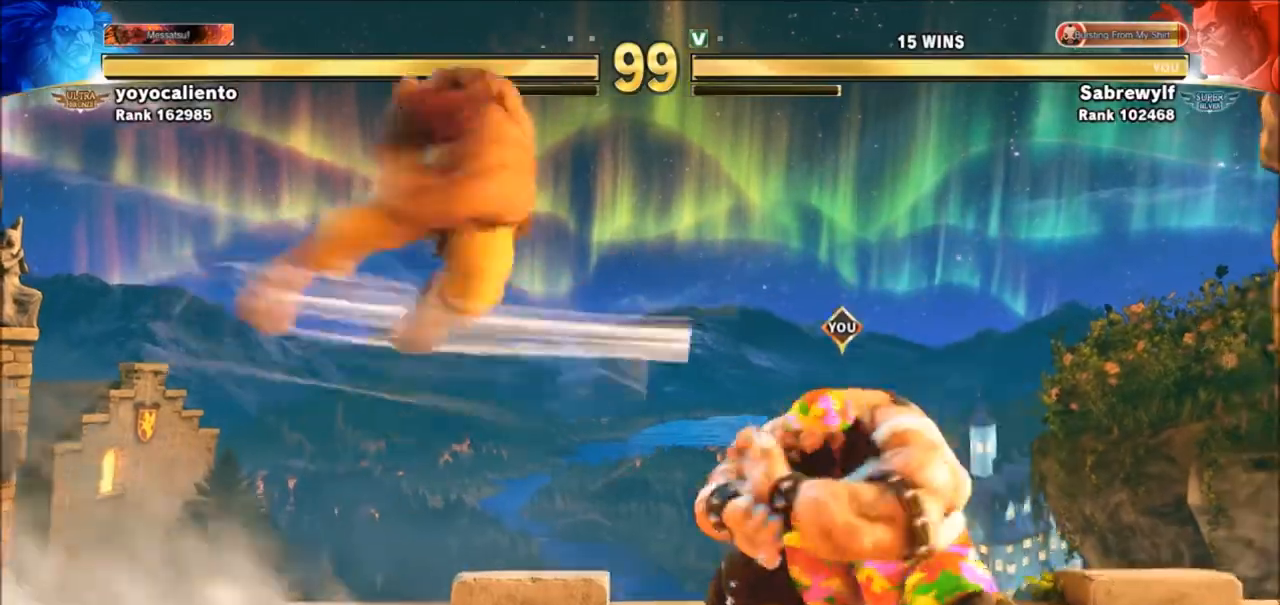
{"buttons": [], "left_stick": "right", "events": [[67, "SQUARE", "up"], [367, "left_stick", "right"]]}
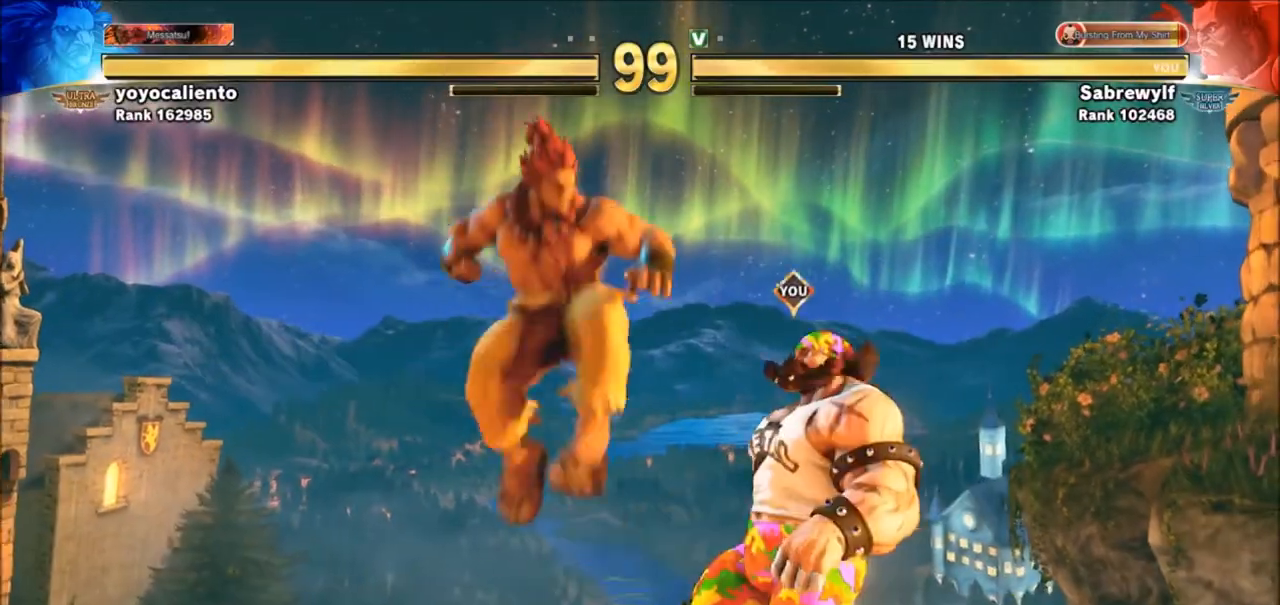
{"buttons": [], "left_stick": "down-right", "events": [[100, "left_stick", "down-right"], [201, "CROSS", "down"], [234, "CROSS", "up"]]}
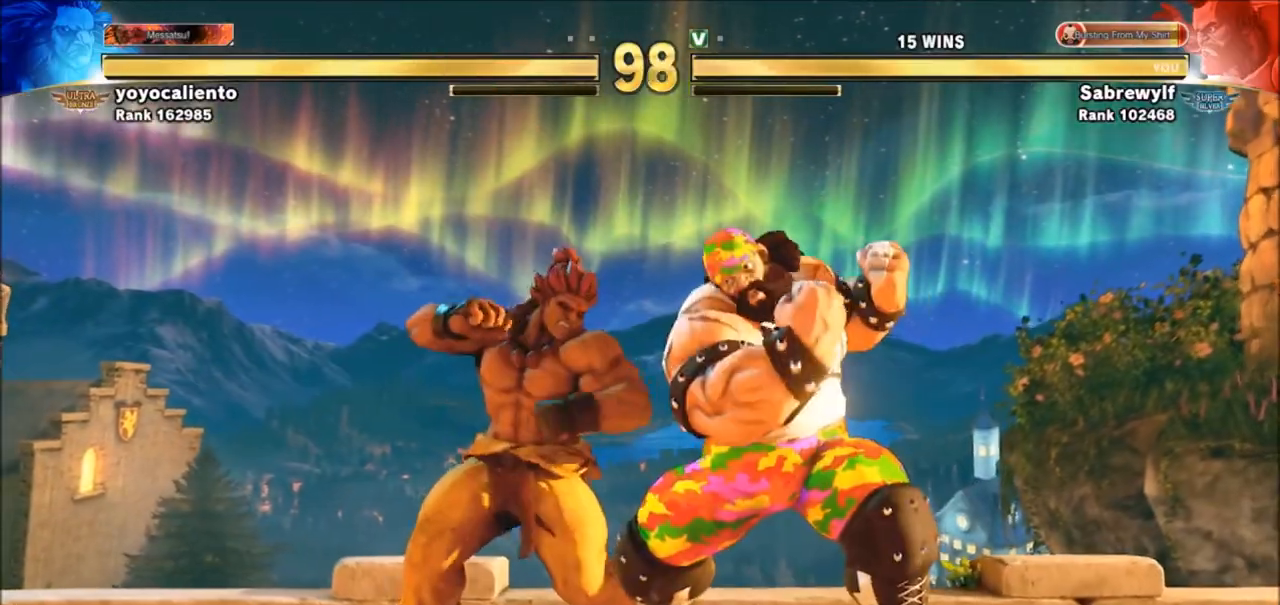
{"buttons": [], "left_stick": "down-right", "events": [[167, "SQUARE", "down"], [300, "SQUARE", "up"]]}
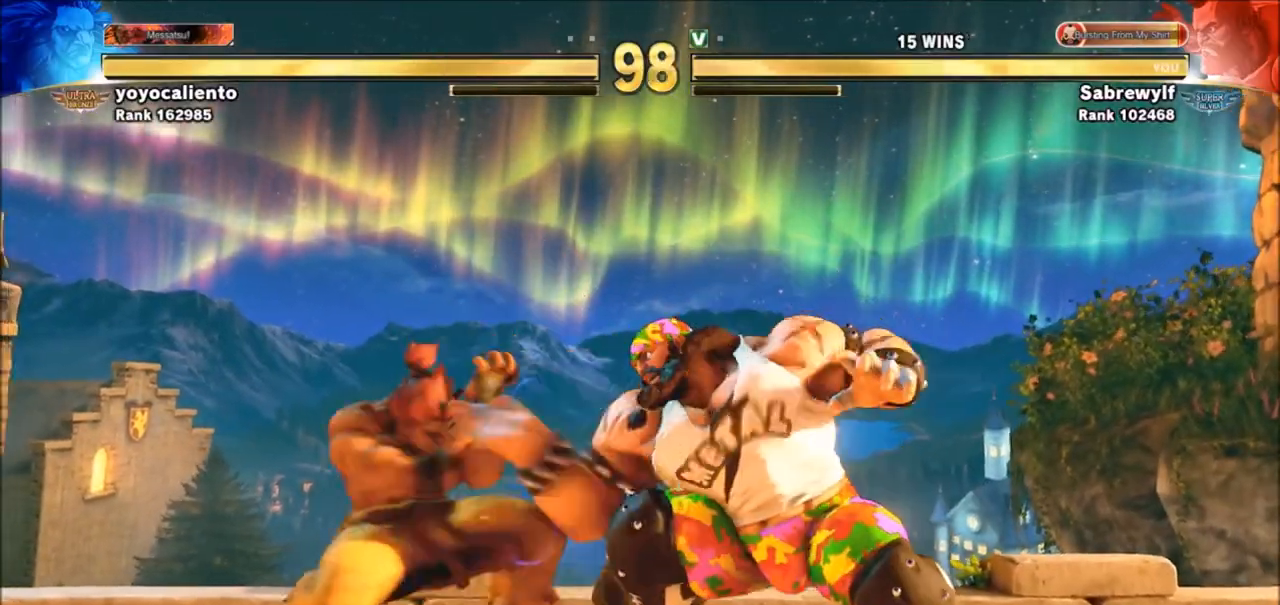
{"buttons": [], "left_stick": "left", "events": [[67, "SQUARE", "down"], [167, "SQUARE", "up"], [301, "left_stick", "left"]]}
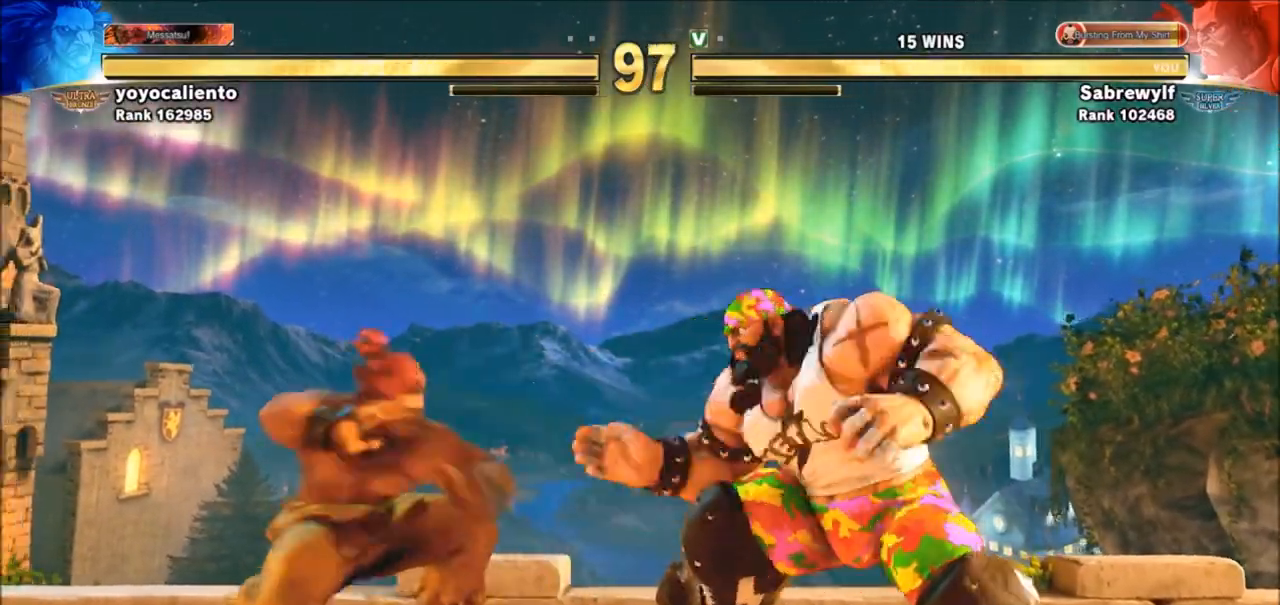
{"buttons": ["R1"], "left_stick": "right", "events": [[67, "left_stick", "down-right"], [133, "SQUARE", "down"], [267, "SQUARE", "up"], [400, "left_stick", "right"], [500, "R1", "down"]]}
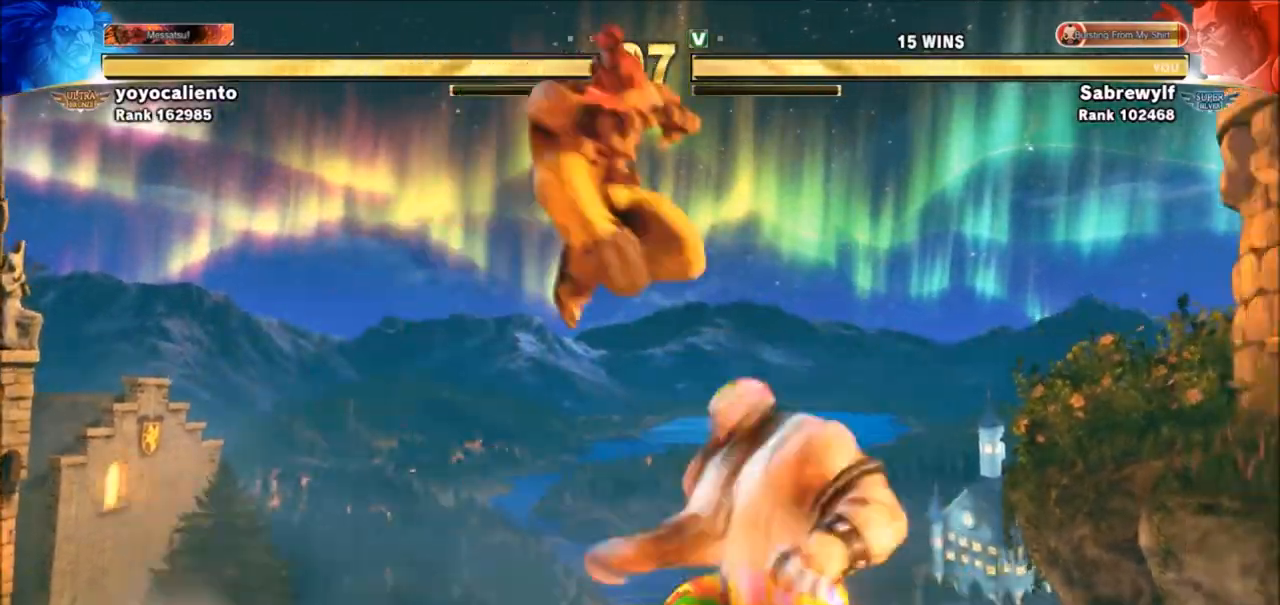
{"buttons": [], "left_stick": "center", "events": [[67, "left_stick", "center"], [301, "R1", "up"]]}
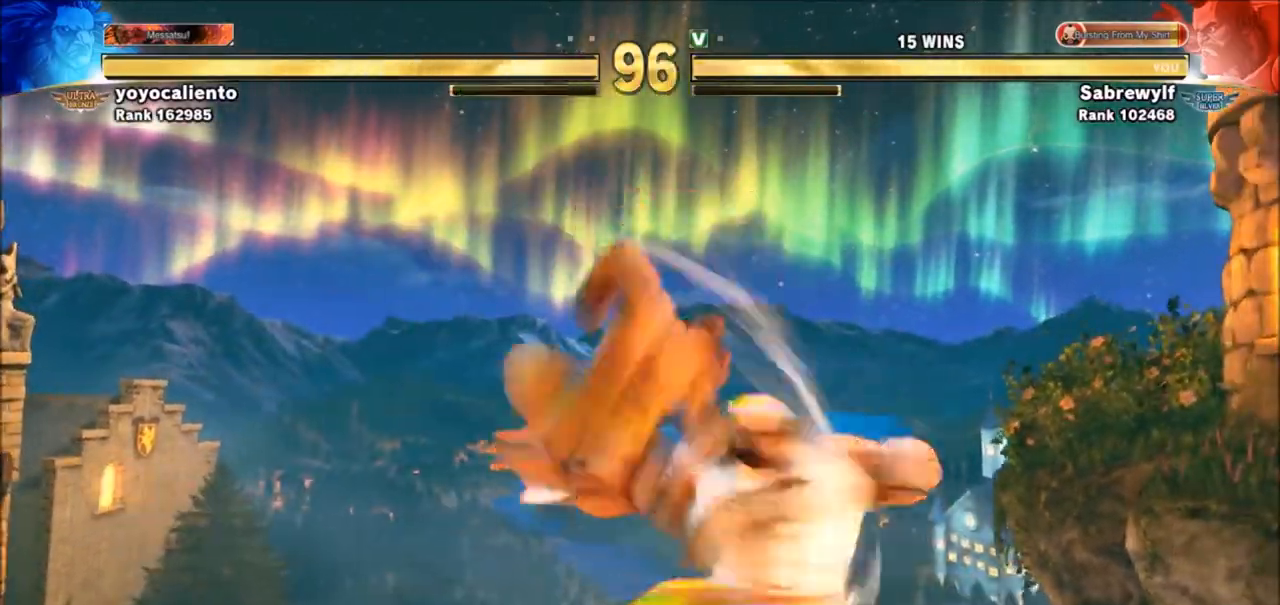
{"buttons": [], "left_stick": "down-right", "events": [[467, "left_stick", "down-right"]]}
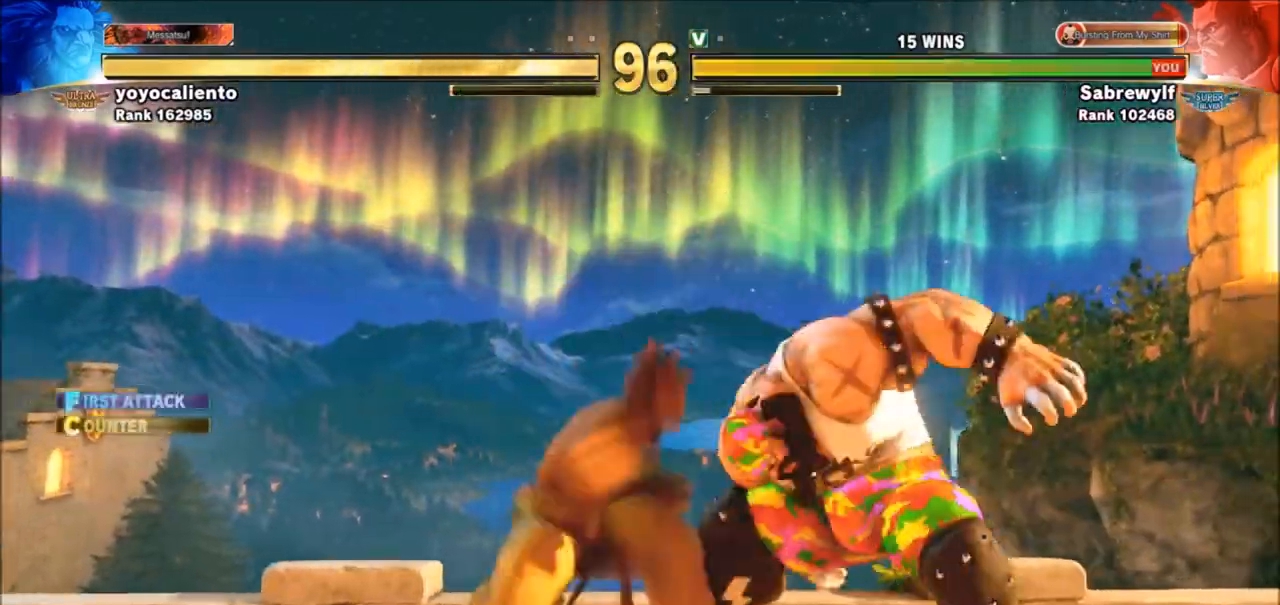
{"buttons": [], "left_stick": "down-right", "events": [[167, "CROSS", "down"], [167, "SQUARE", "down"], [234, "SQUARE", "up"], [267, "CROSS", "up"]]}
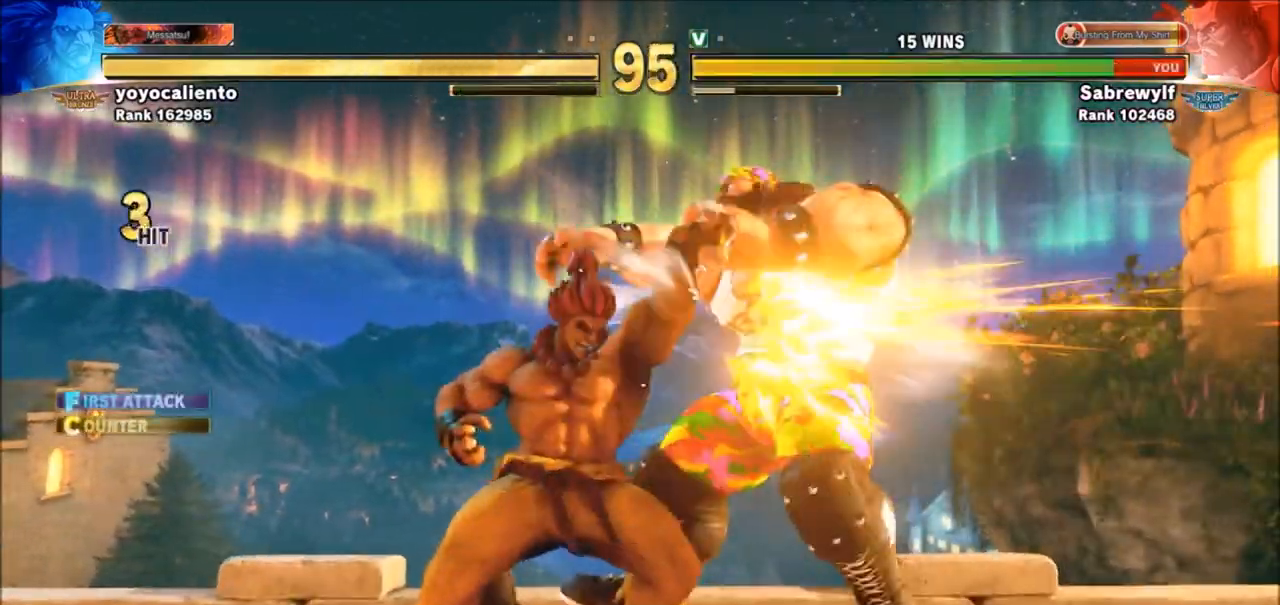
{"buttons": ["SQUARE", "TRIANGLE"], "left_stick": "center", "events": [[434, "SQUARE", "down"], [434, "TRIANGLE", "down"], [500, "left_stick", "center"]]}
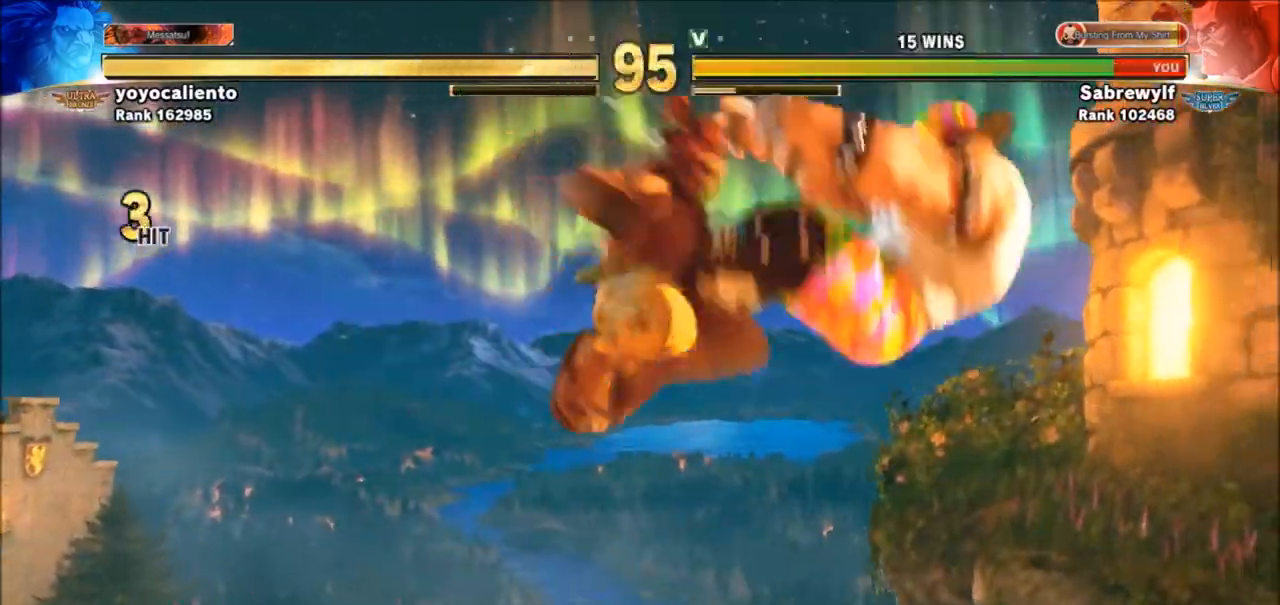
{"buttons": ["SQUARE", "TRIANGLE"], "left_stick": "center", "events": [[67, "SQUARE", "up"], [67, "TRIANGLE", "up"], [434, "SQUARE", "down"], [434, "TRIANGLE", "down"]]}
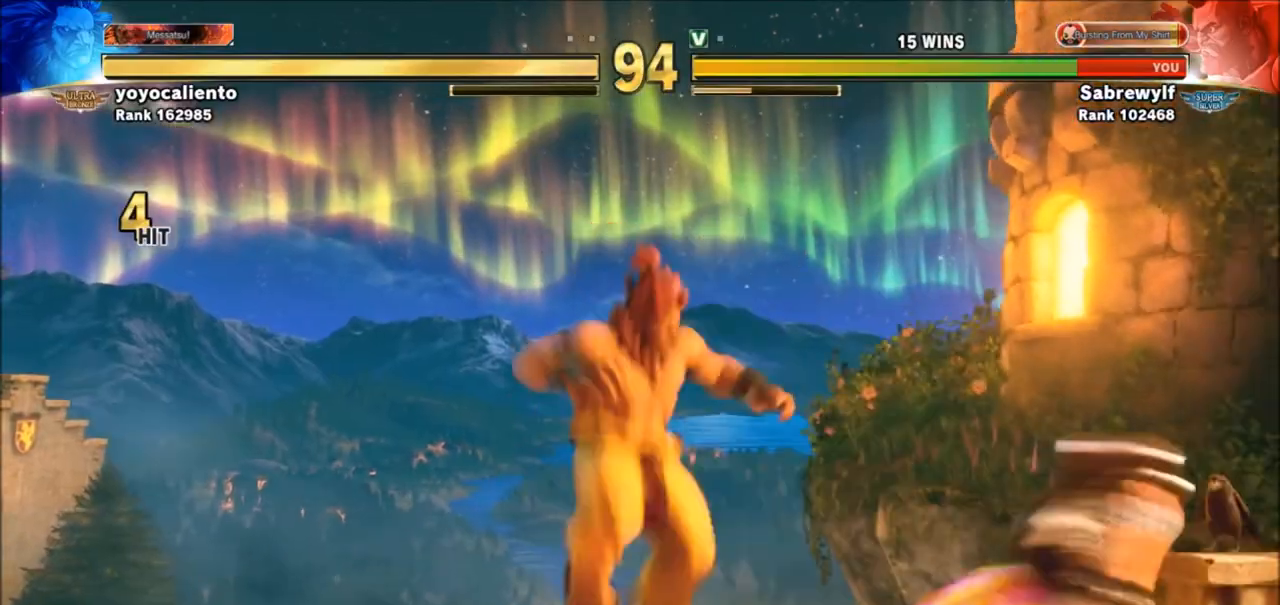
{"buttons": [], "left_stick": "down-right", "events": [[67, "SQUARE", "up"], [67, "TRIANGLE", "up"], [233, "left_stick", "down-right"]]}
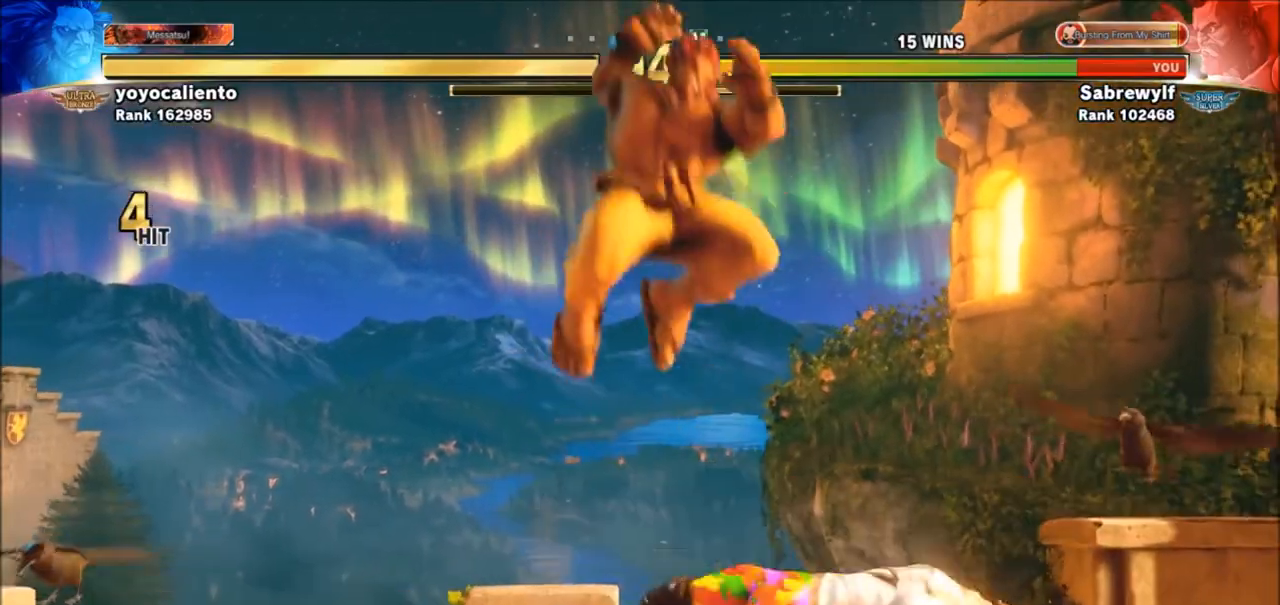
{"buttons": [], "left_stick": "down-right", "events": [[167, "left_stick", "right"], [401, "left_stick", "down-right"]]}
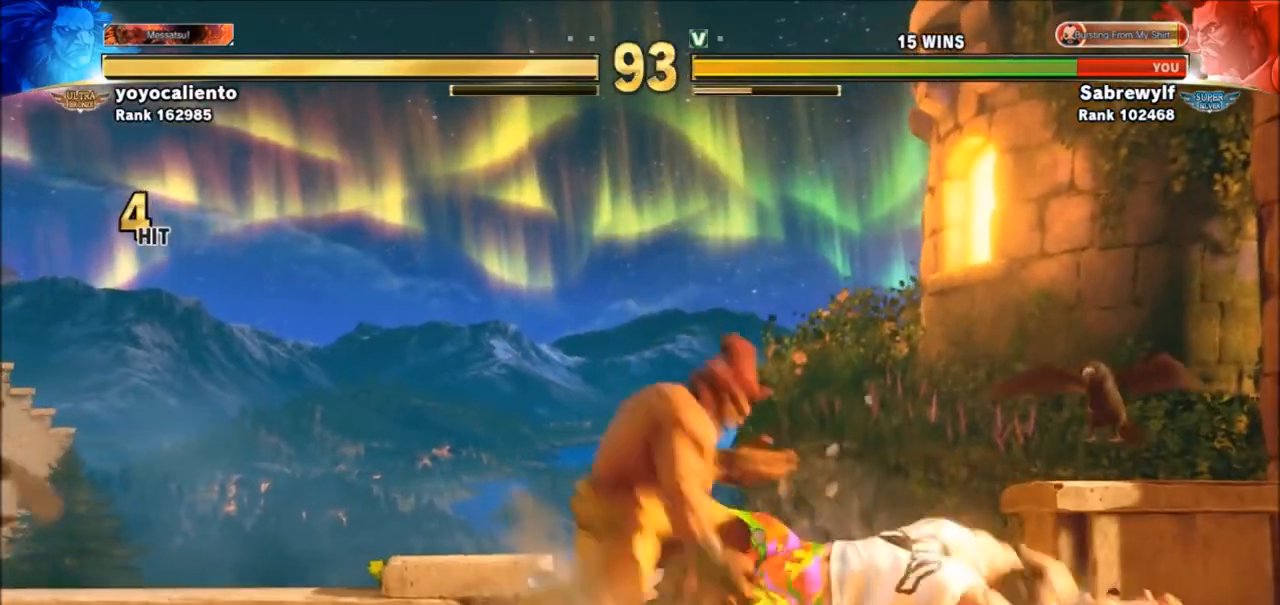
{"buttons": [], "left_stick": "down-right", "events": []}
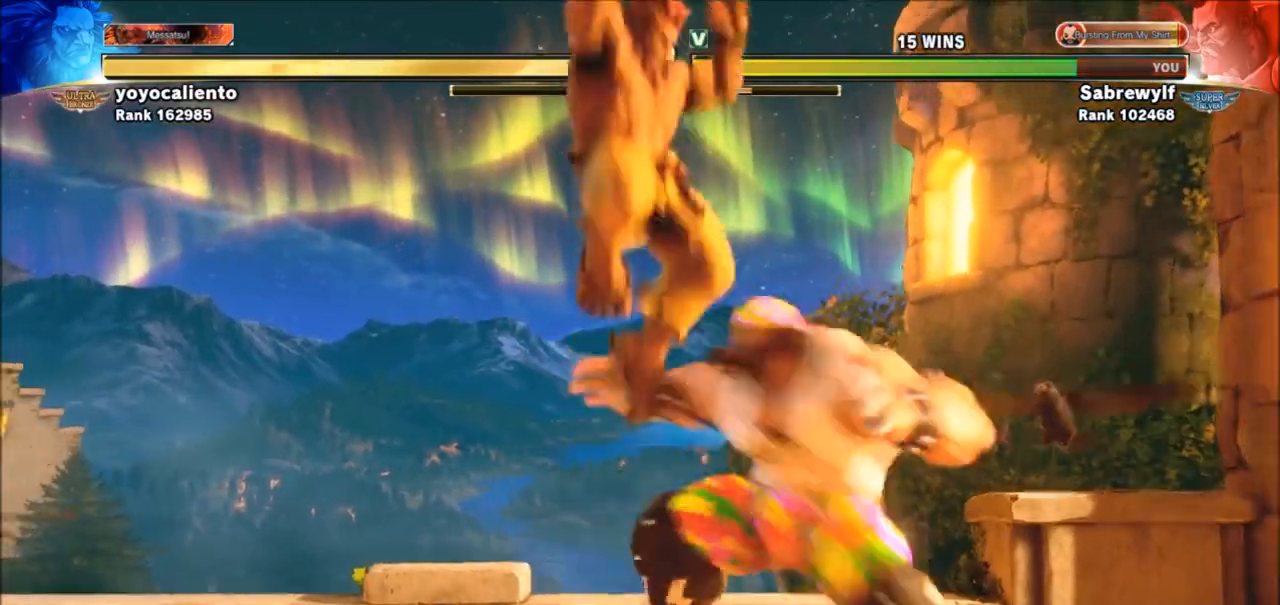
{"buttons": [], "left_stick": "right", "events": [[67, "CROSS", "down"], [67, "SQUARE", "down"], [134, "SQUARE", "up"], [167, "CROSS", "up"], [267, "left_stick", "right"]]}
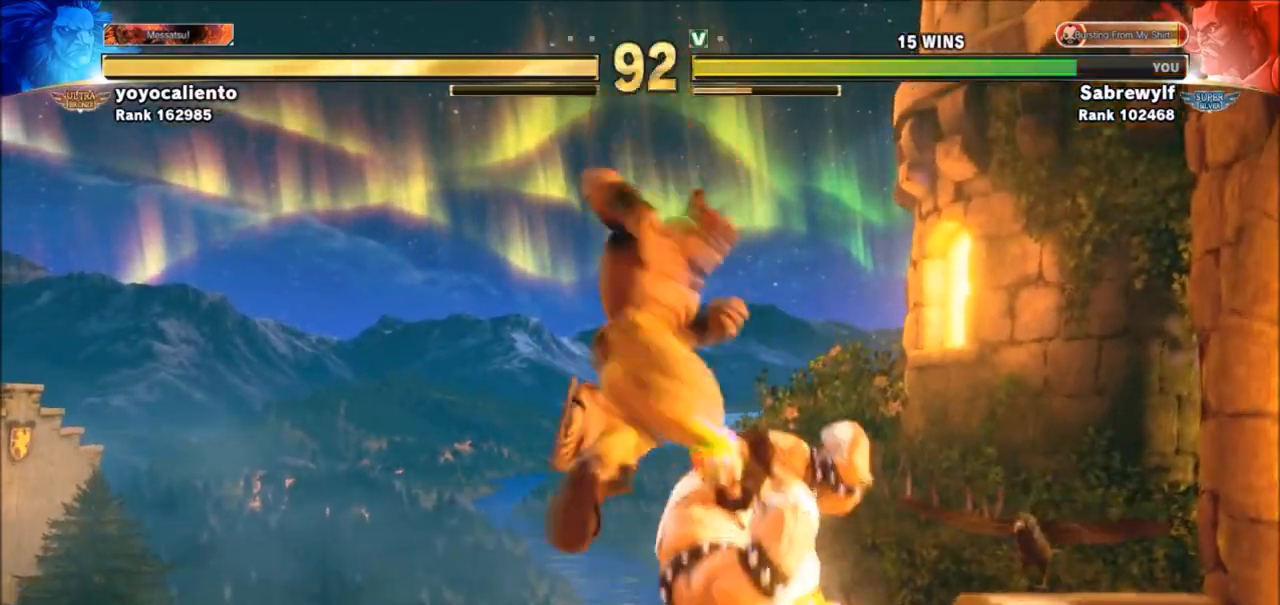
{"buttons": [], "left_stick": "down-right", "events": [[300, "left_stick", "down-right"]]}
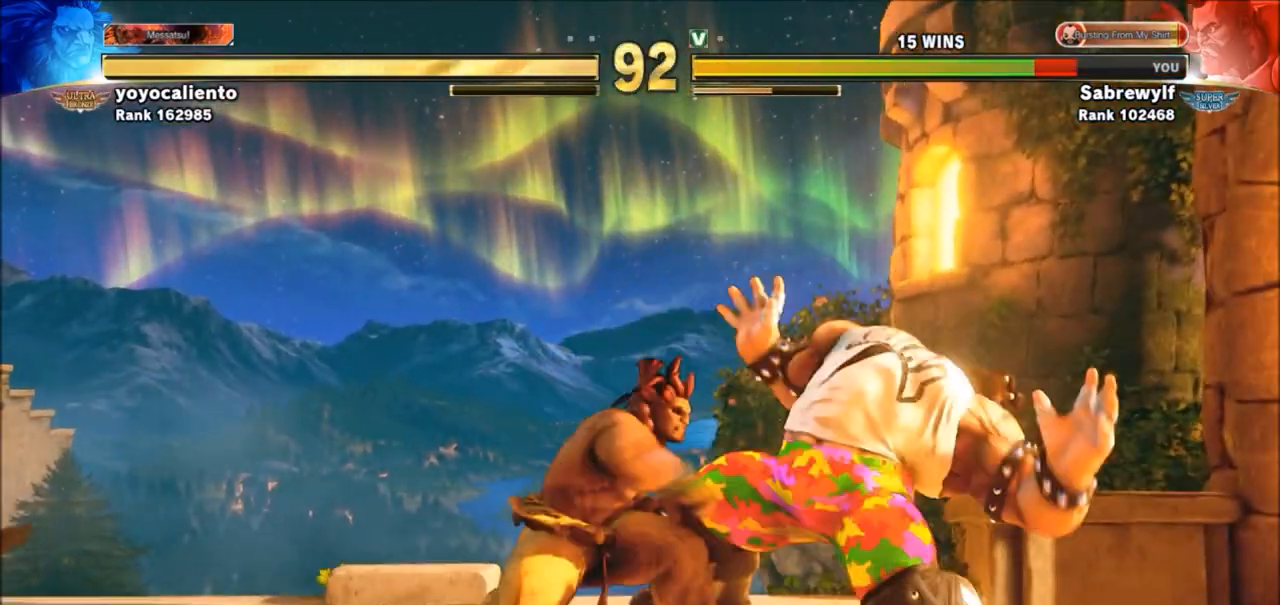
{"buttons": [], "left_stick": "down-right", "events": []}
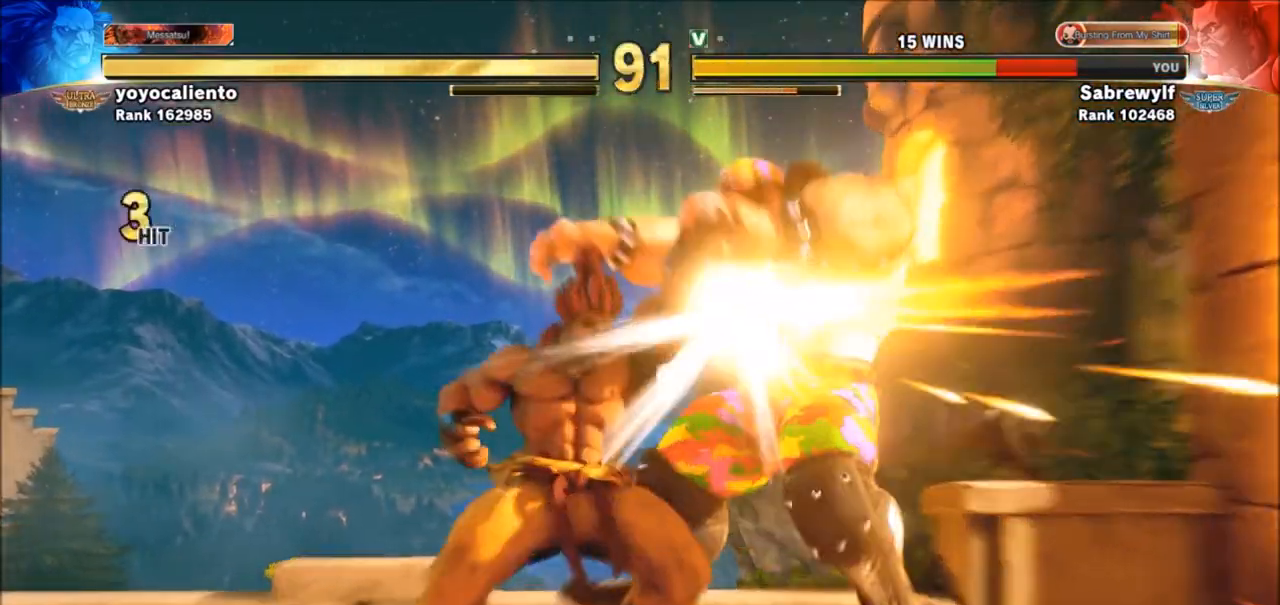
{"buttons": [], "left_stick": "right", "events": [[200, "SQUARE", "down"], [200, "TRIANGLE", "down"], [300, "SQUARE", "up"], [300, "TRIANGLE", "up"], [434, "left_stick", "right"]]}
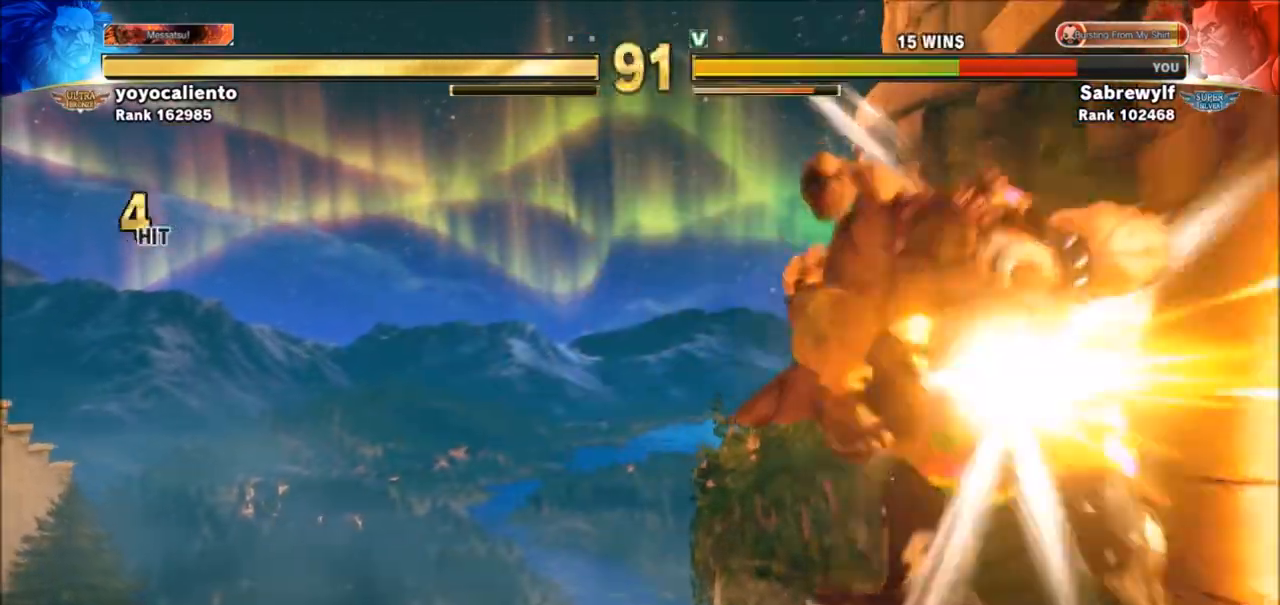
{"buttons": [], "left_stick": "down-right", "events": [[201, "SQUARE", "down"], [201, "TRIANGLE", "down"], [201, "left_stick", "center"], [301, "SQUARE", "up"], [301, "TRIANGLE", "up"], [401, "left_stick", "down-right"]]}
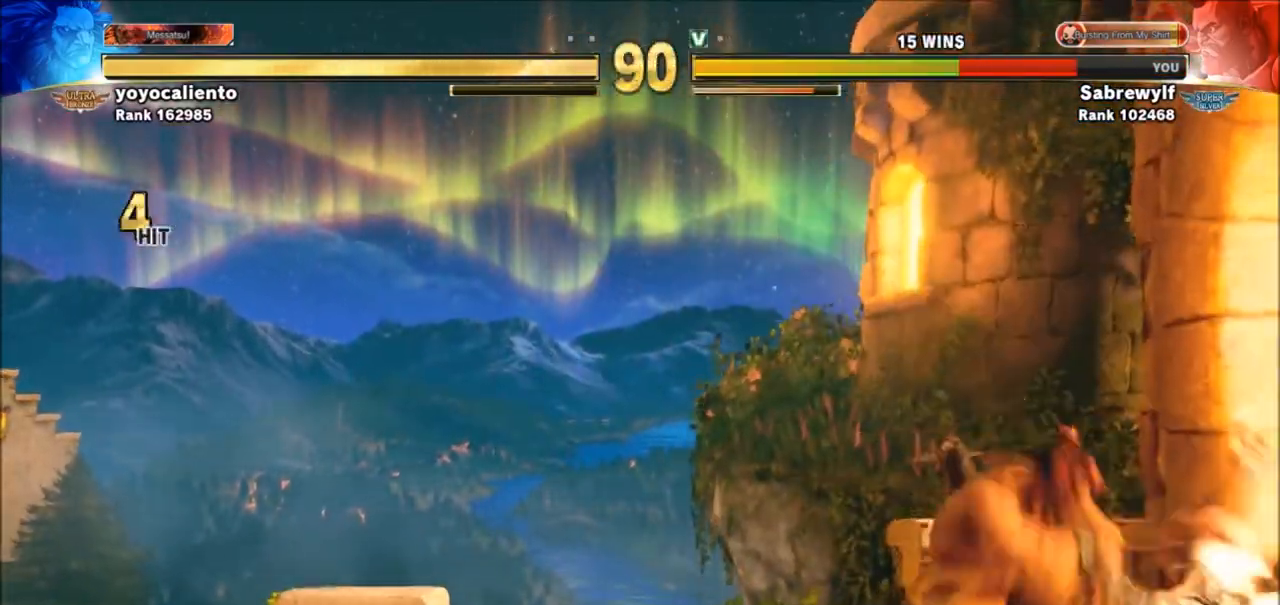
{"buttons": [], "left_stick": "right", "events": [[467, "left_stick", "right"]]}
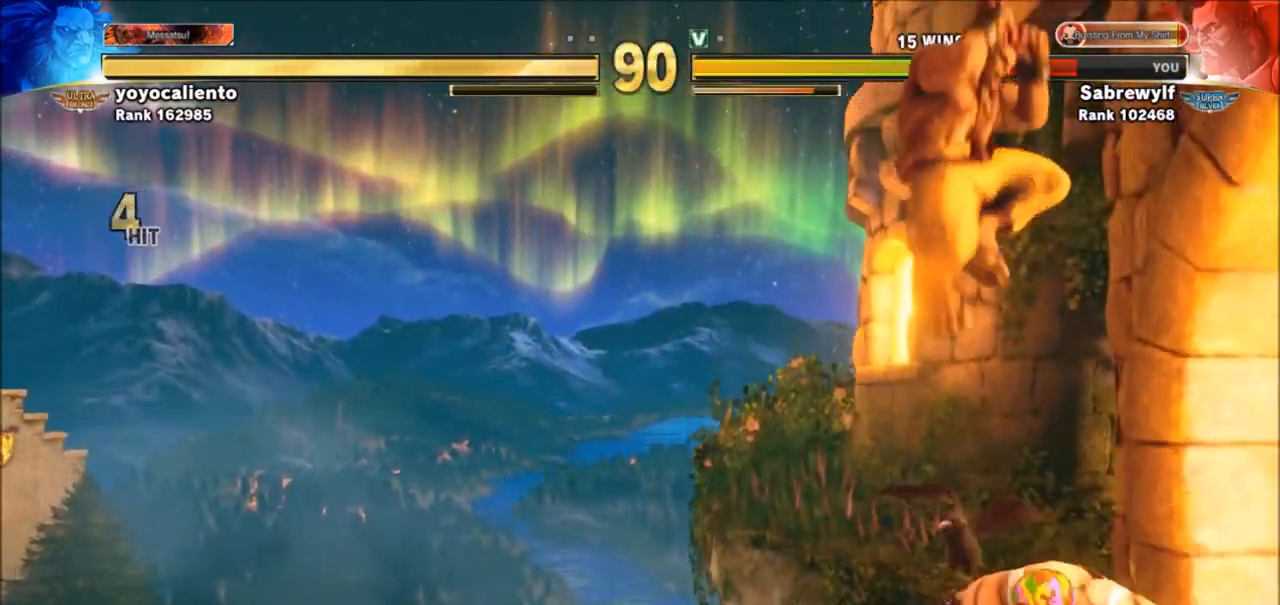
{"buttons": [], "left_stick": "left", "events": [[301, "CROSS", "down"], [301, "R2", "down"], [301, "left_stick", "left"], [367, "CROSS", "up"], [367, "R2", "up"], [434, "CROSS", "down"], [434, "R2", "down"], [501, "CROSS", "up"], [501, "R2", "up"]]}